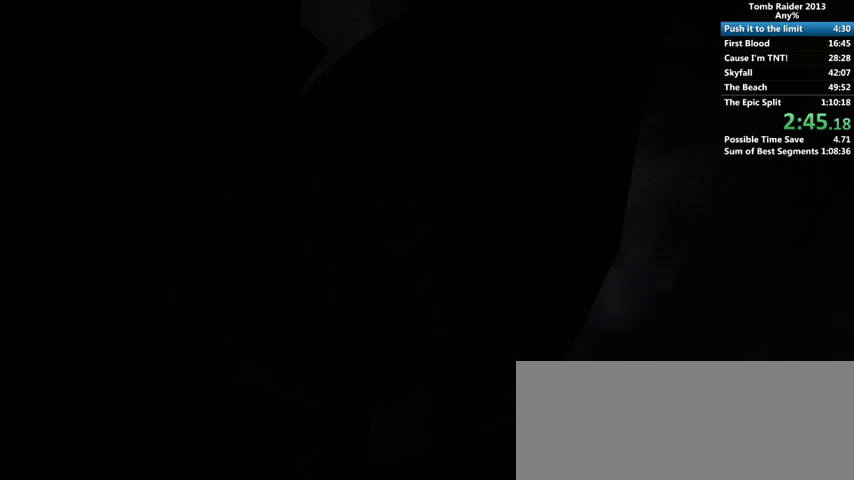
Gameplay with keyboard and mouse; each line is a JSON object with the keys and mouse buttons held at the frame after it. "events" lists presses ("down") and releases ("up") of "1", "2", "3", "4", "5", "6", "a", "alt", "b", "c", "caps_lock", "ctrl", "d", "down", "e", "f", "g", "h", "left", "q", "r", "right", "s", "shift", "space", "t", "tab", "up", "v", "w", "x", "y", "z", "mouse_left", "mouse_wheel" and "mouse_right" between this image and that frame as [ms after this image, input, new state], when the widget could be followed in between. "mouse_left", "mouse_wheel", "mouse_right" = the "left", "wheel", "right" buttons of the "mouse" list. No other keys are recorded. "wheel" means that the mouse wheel is clicked or scrolled. Mouse movement is not recorded.
{"keys": ["w"], "mouse": [], "events": [[67, "d", "up"]]}
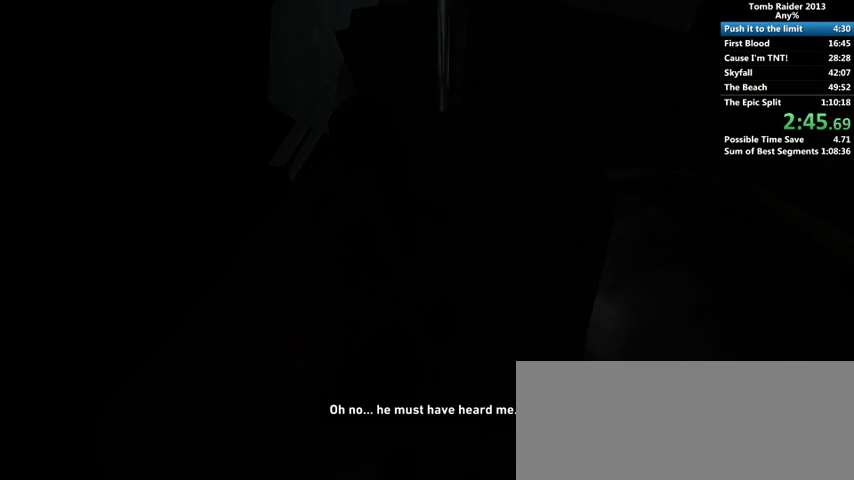
{"keys": ["w"], "mouse": [], "events": []}
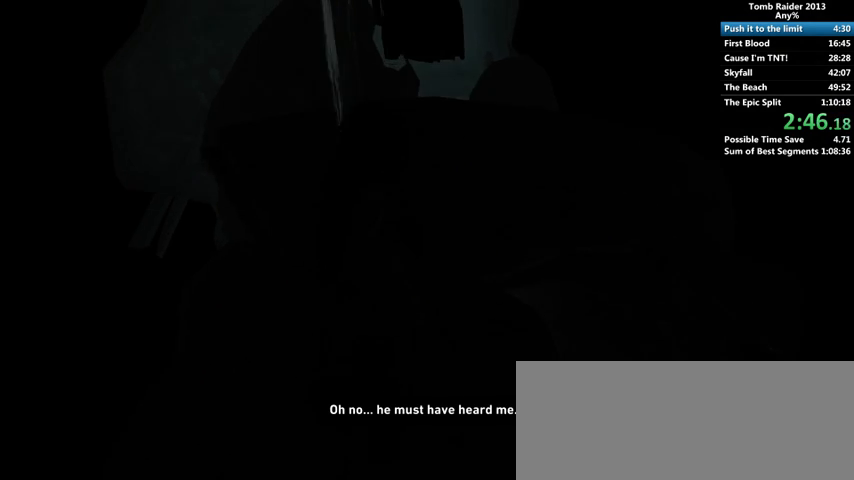
{"keys": ["w"], "mouse": [], "events": []}
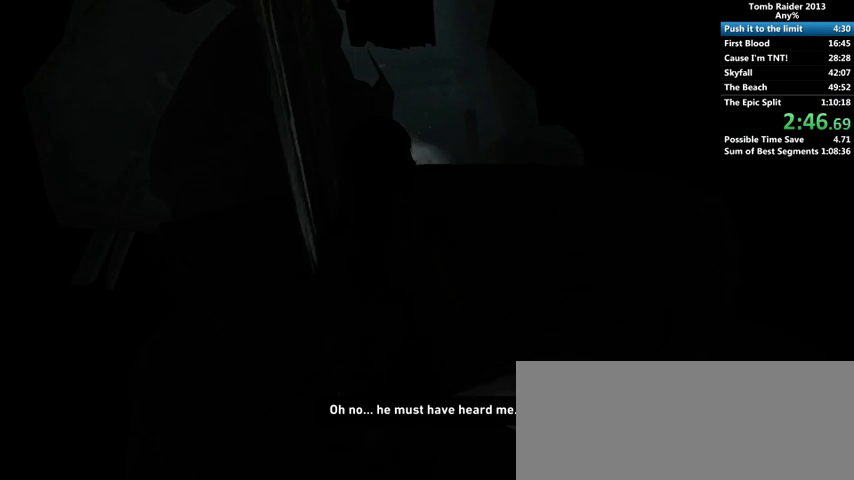
{"keys": ["w"], "mouse": [], "events": []}
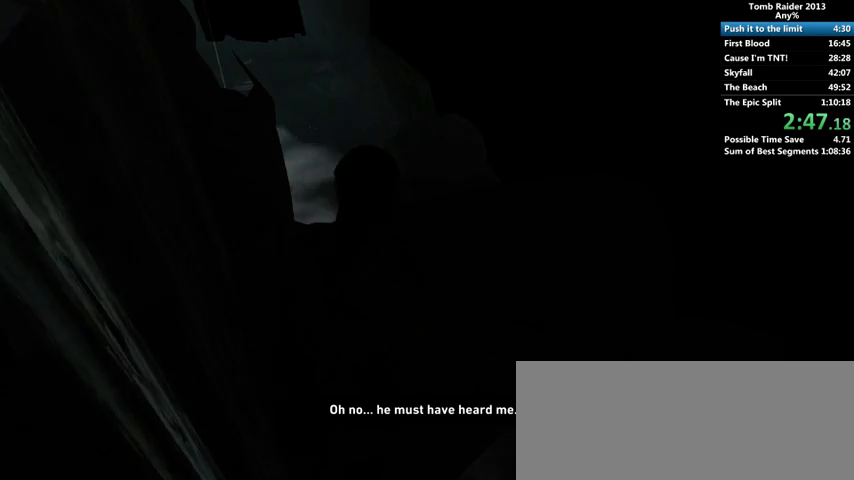
{"keys": ["d", "w"], "mouse": [], "events": [[33, "d", "down"], [300, "d", "up"], [400, "d", "down"]]}
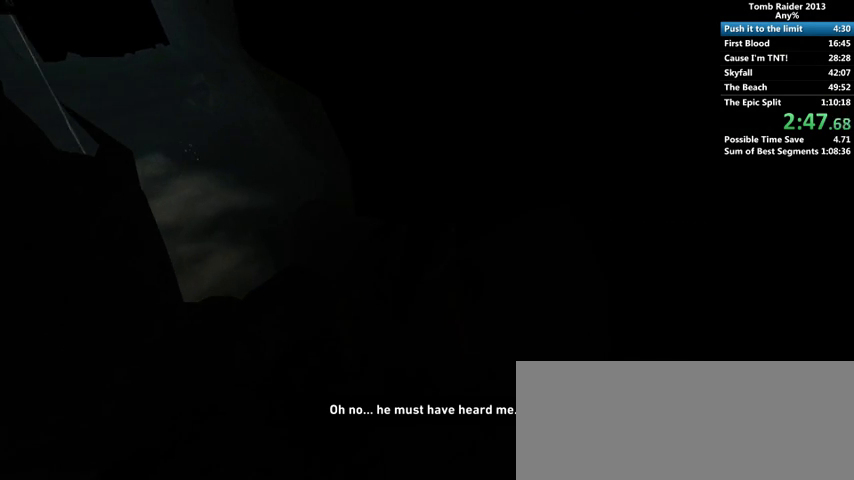
{"keys": ["a"], "mouse": [], "events": [[333, "d", "up"], [400, "w", "up"], [500, "a", "down"]]}
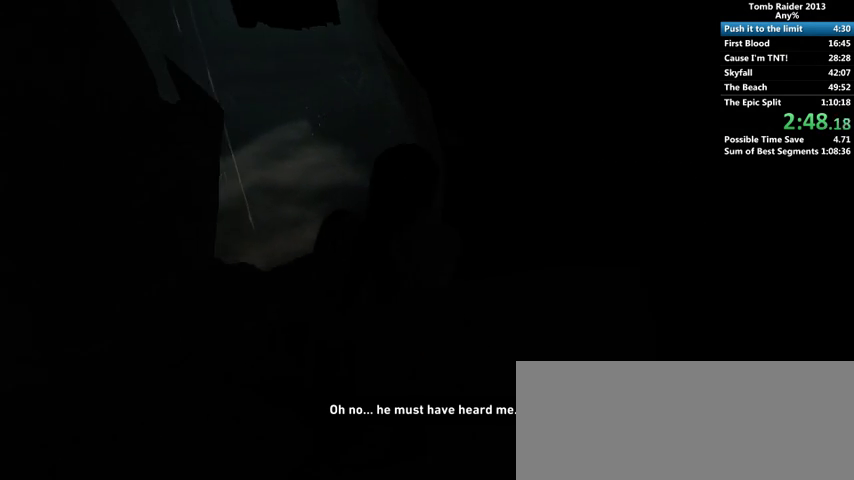
{"keys": ["w"], "mouse": [], "events": [[100, "a", "up"], [167, "a", "down"], [267, "a", "up"], [367, "w", "down"], [400, "w", "up"], [500, "w", "down"]]}
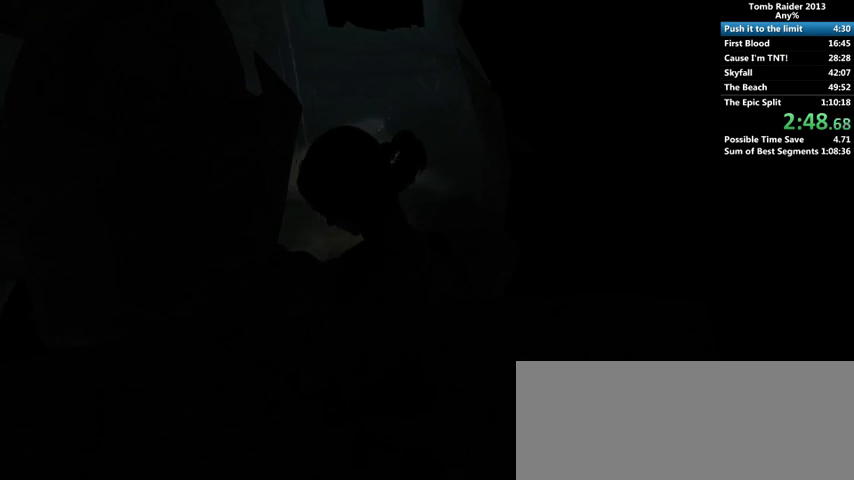
{"keys": ["w"], "mouse": [], "events": [[67, "w", "up"], [167, "w", "down"], [233, "w", "up"], [333, "w", "down"], [433, "w", "up"], [500, "w", "down"]]}
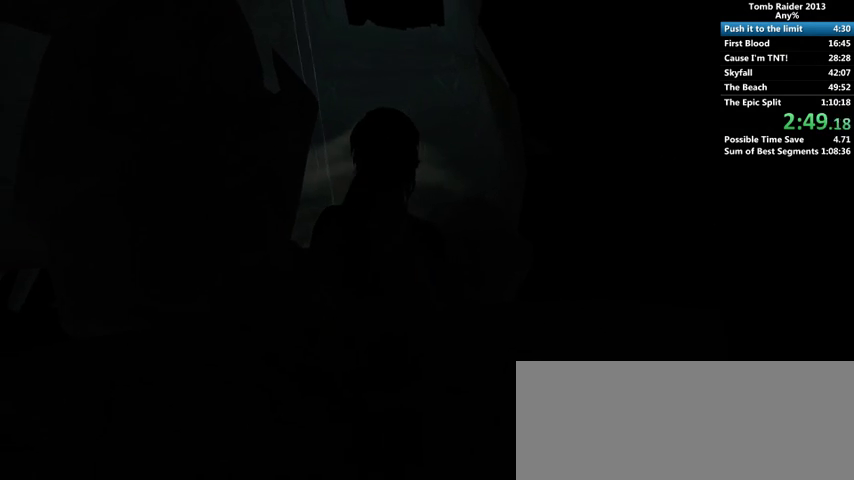
{"keys": ["w"], "mouse": [], "events": []}
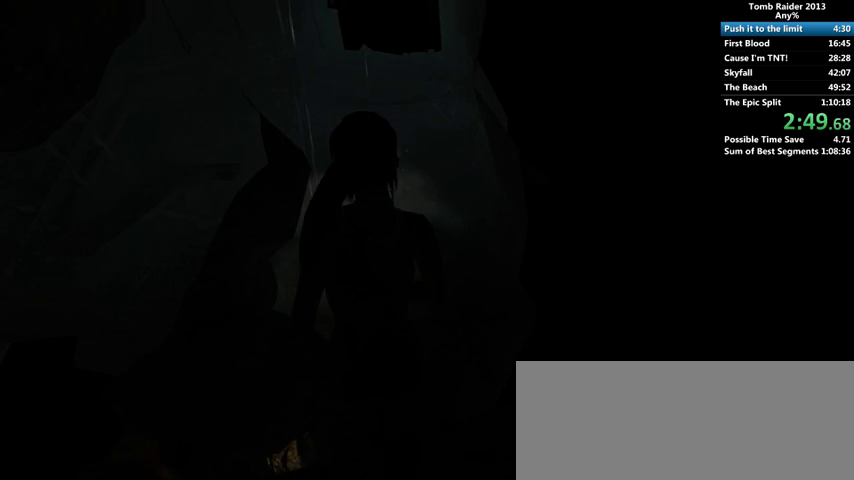
{"keys": ["w"], "mouse": [], "events": []}
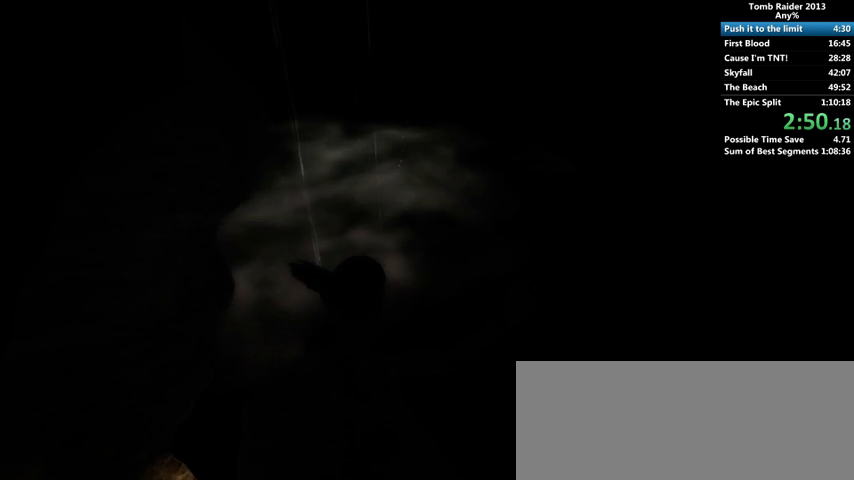
{"keys": ["w"], "mouse": [], "events": []}
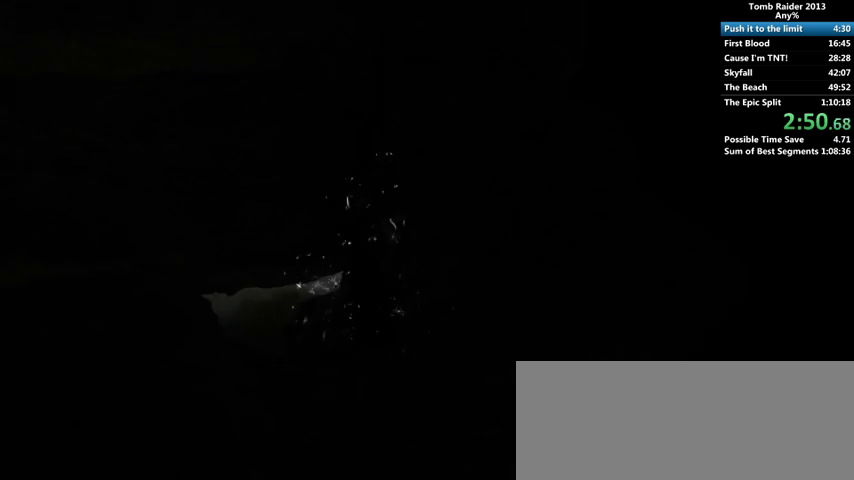
{"keys": ["d", "w"], "mouse": [], "events": [[433, "d", "down"]]}
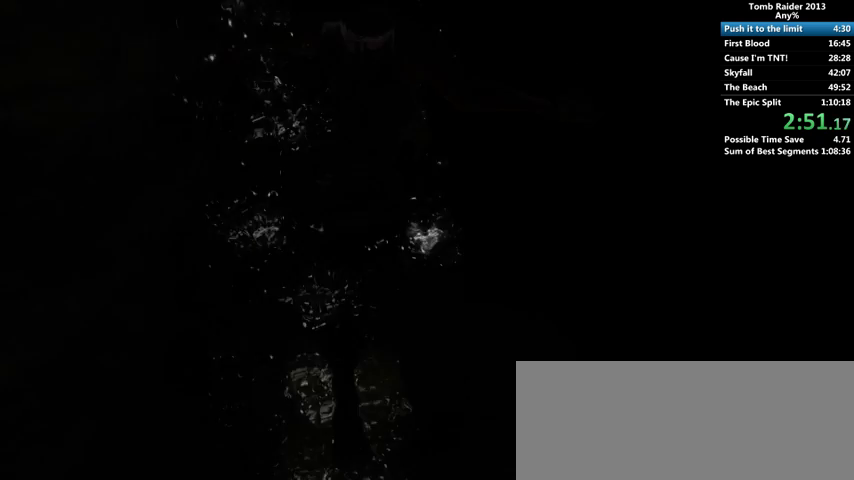
{"keys": ["w"], "mouse": [], "events": [[133, "d", "up"]]}
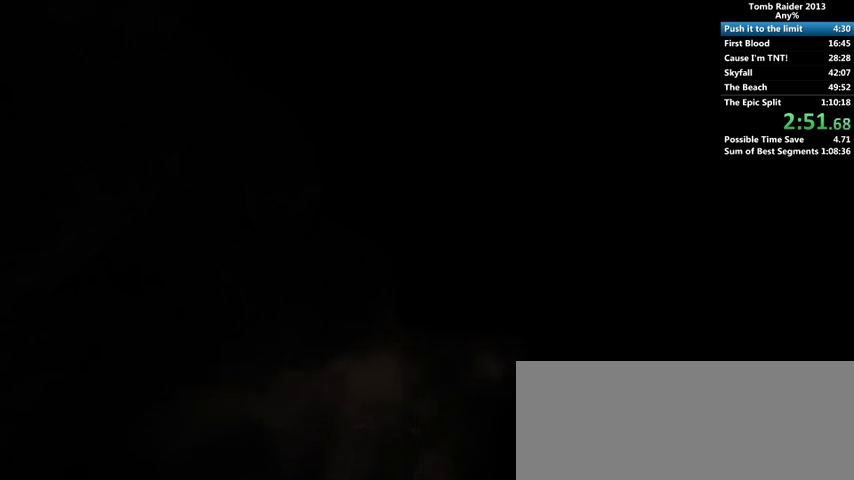
{"keys": ["a", "w"], "mouse": [], "events": [[467, "a", "down"]]}
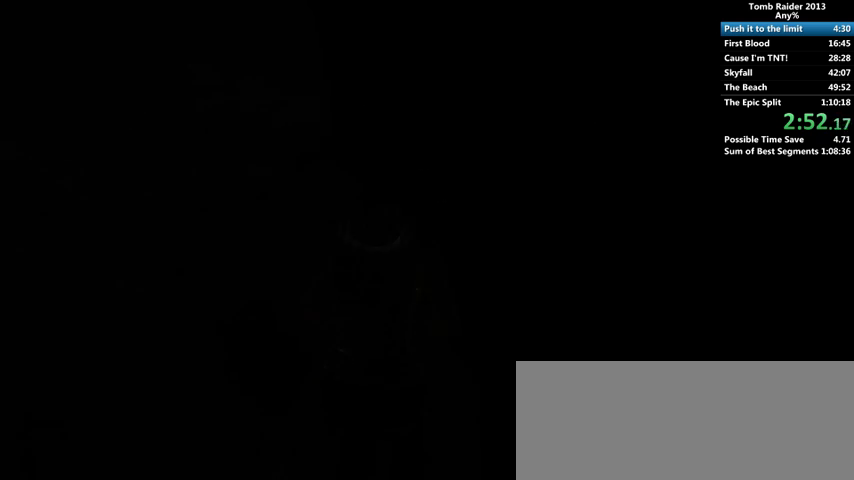
{"keys": ["w"], "mouse": [], "events": [[300, "a", "up"]]}
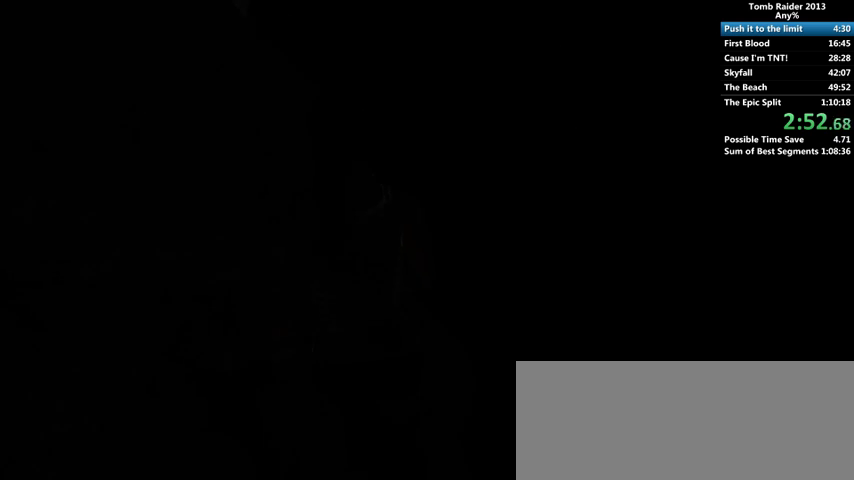
{"keys": ["a", "w"], "mouse": [], "events": [[500, "a", "down"]]}
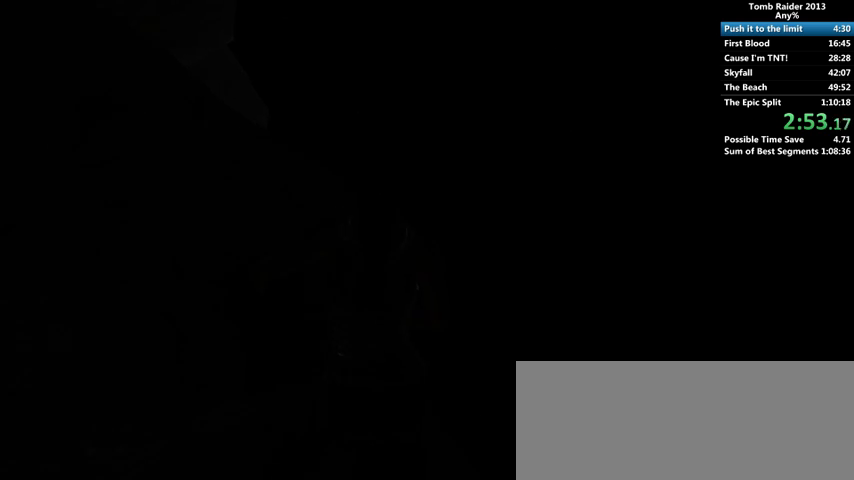
{"keys": [], "mouse": [], "events": [[33, "shift", "down"], [133, "shift", "up"], [433, "a", "up"], [467, "w", "up"]]}
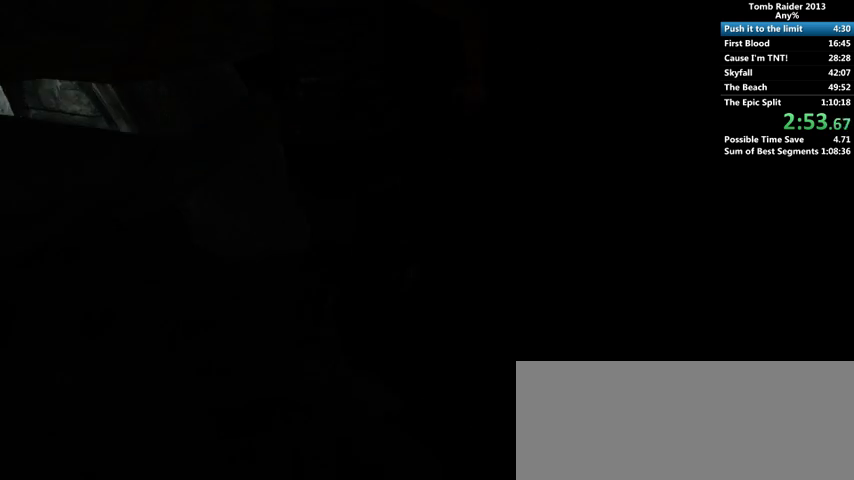
{"keys": [], "mouse": [], "events": []}
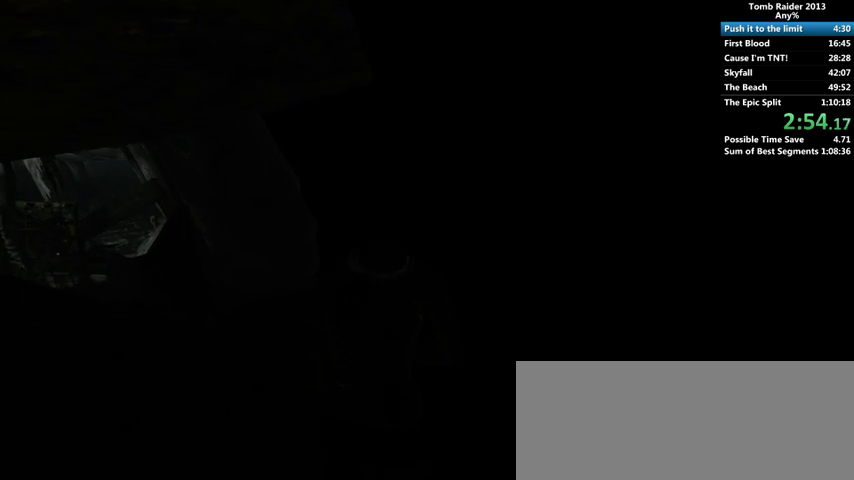
{"keys": ["a", "w"], "mouse": [], "events": [[200, "w", "down"], [267, "space", "down"], [333, "a", "down"], [367, "shift", "down"], [400, "space", "up"], [500, "shift", "up"]]}
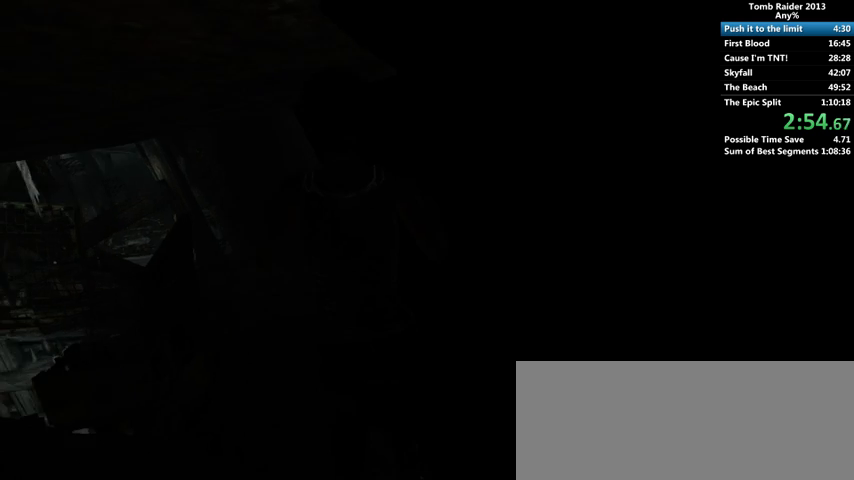
{"keys": ["a", "w"], "mouse": [], "events": []}
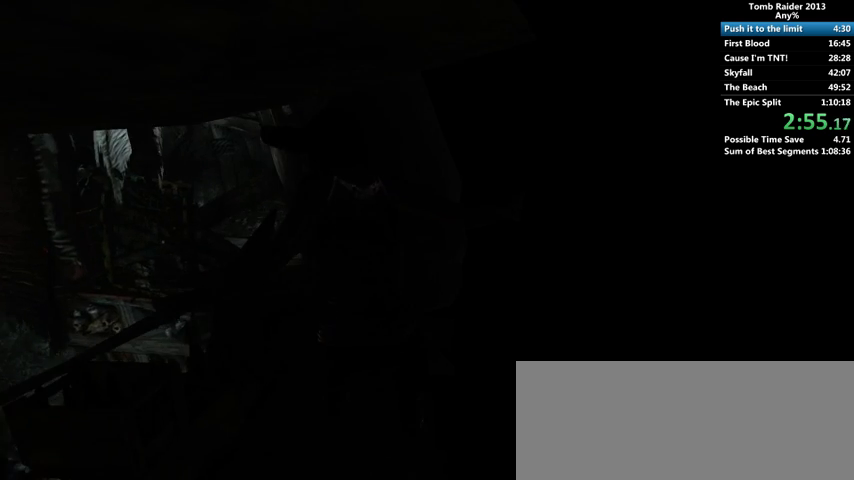
{"keys": [], "mouse": [], "events": [[500, "a", "up"], [500, "w", "up"]]}
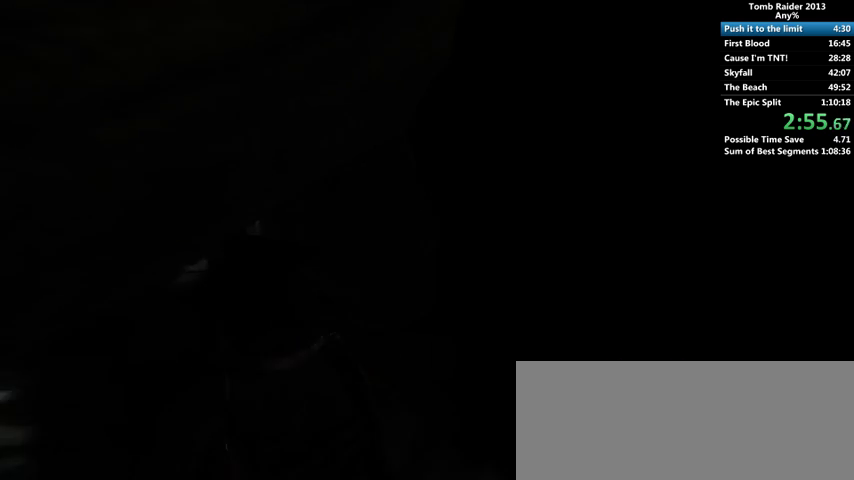
{"keys": ["w"], "mouse": [], "events": [[233, "w", "down"]]}
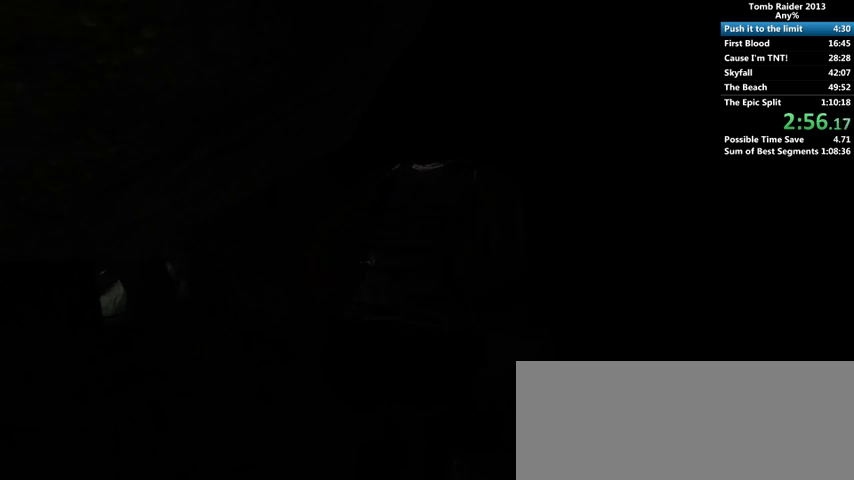
{"keys": ["w"], "mouse": [], "events": [[100, "w", "up"], [200, "w", "down"]]}
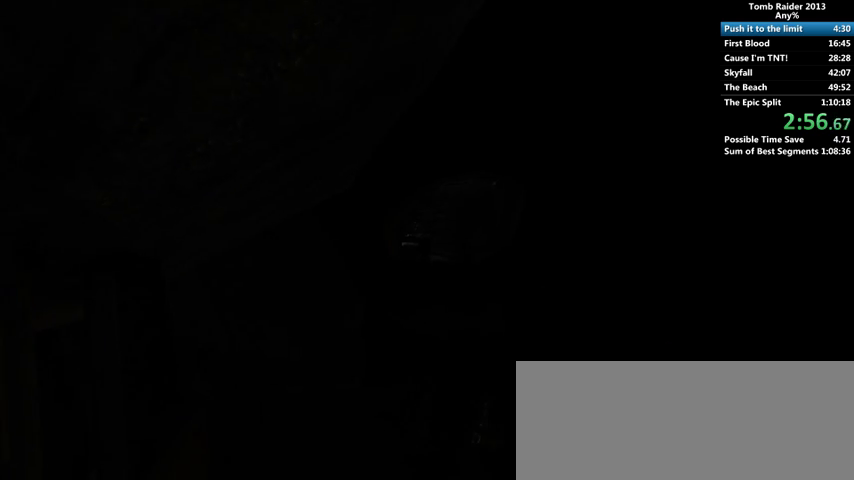
{"keys": ["w"], "mouse": [], "events": []}
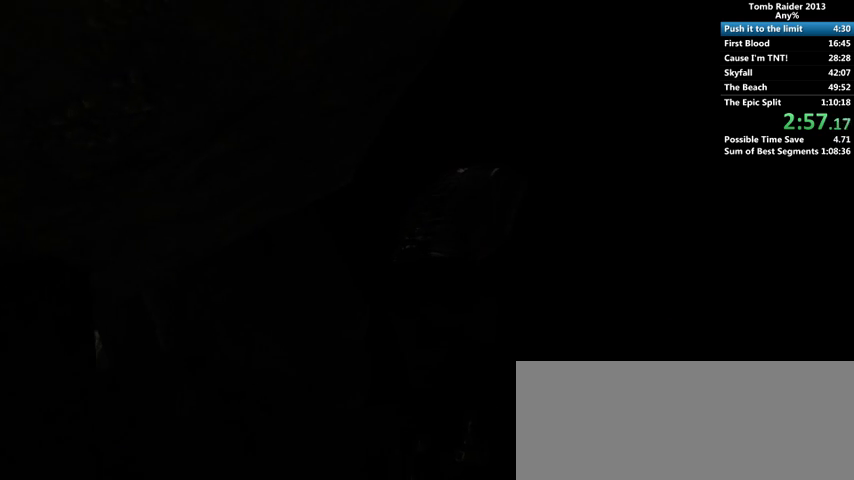
{"keys": [], "mouse": [], "events": [[300, "w", "up"]]}
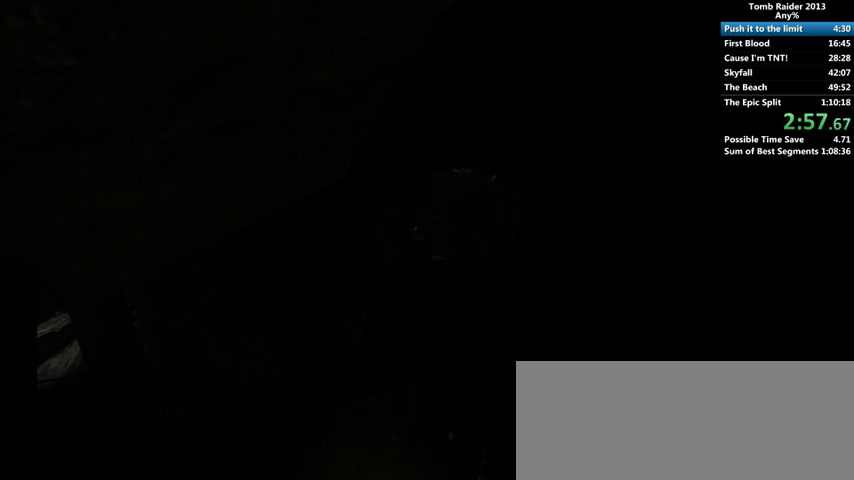
{"keys": ["d"], "mouse": [], "events": [[100, "w", "down"], [200, "w", "up"], [433, "d", "down"]]}
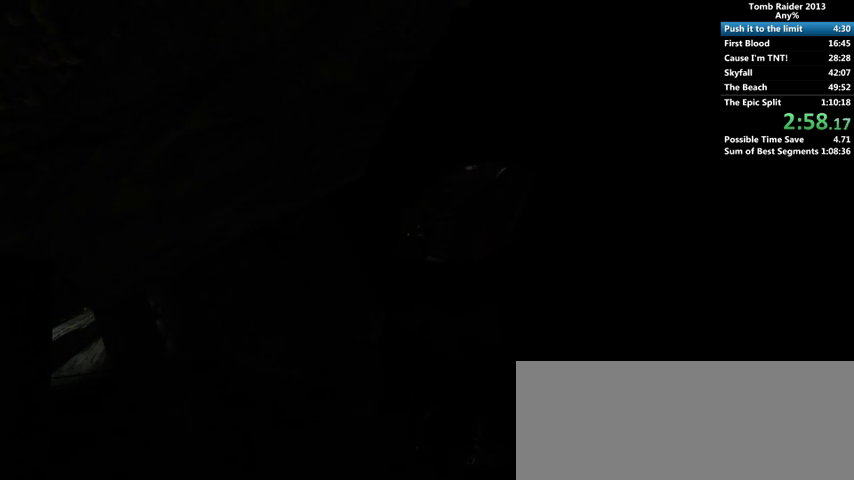
{"keys": [], "mouse": [], "events": [[100, "d", "up"], [300, "d", "down"], [400, "d", "up"]]}